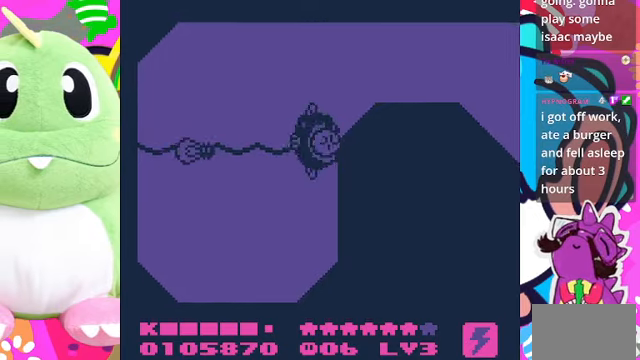
Gameplay with a controller (PlayStation layout); each line is a JSON object with the inputs held at the frame after it. "events" lists button and stick changes between this image and that frame as [ms after this image, input, new state], when the widget could be followed in between. Not read: L3 R3.
{"buttons": ["CROSS", "DPAD_UP", "DPAD_RIGHT"], "left_stick": "center", "right_stick": "center", "events": [[66, "CROSS", "down"], [133, "CROSS", "up"], [233, "CROSS", "down"], [466, "CROSS", "up"], [500, "CROSS", "down"]]}
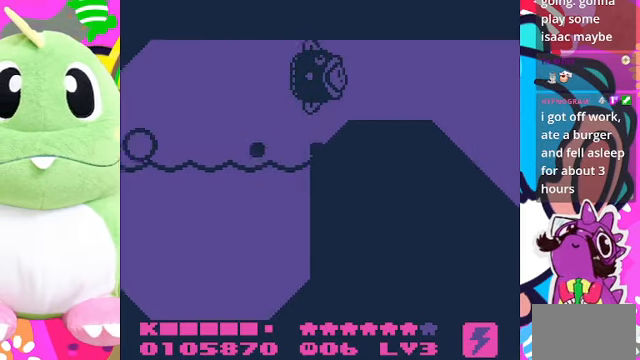
{"buttons": ["DPAD_RIGHT"], "left_stick": "center", "right_stick": "center", "events": [[133, "DPAD_UP", "up"], [133, "SQUARE", "down"], [166, "CROSS", "up"], [500, "SQUARE", "up"]]}
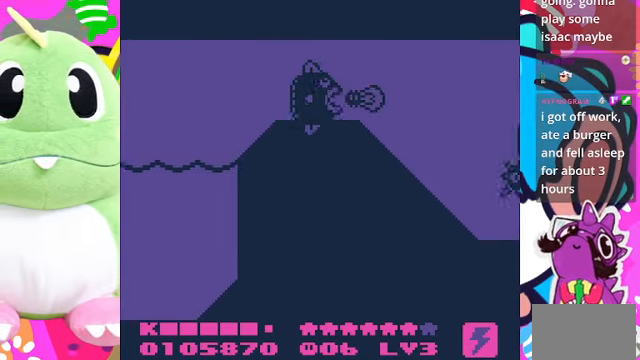
{"buttons": [], "left_stick": "center", "right_stick": "center", "events": [[500, "DPAD_RIGHT", "up"]]}
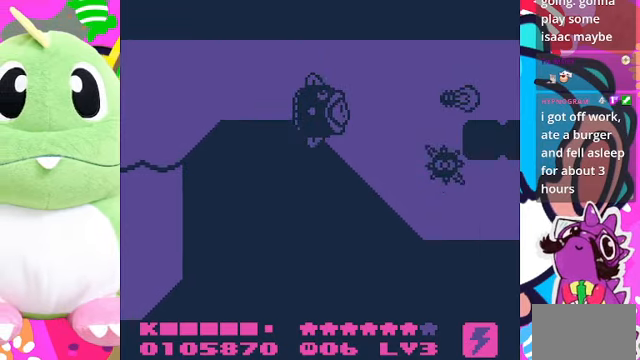
{"buttons": ["SQUARE"], "left_stick": "center", "right_stick": "center", "events": [[100, "SQUARE", "down"]]}
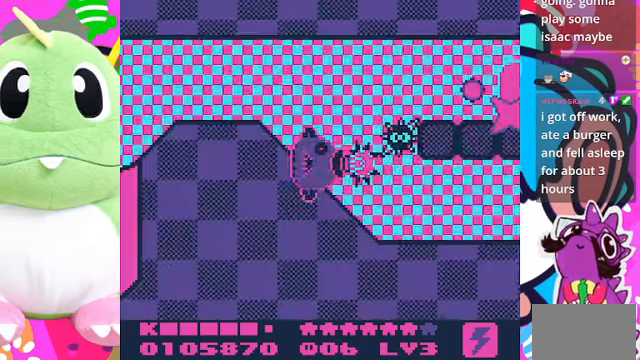
{"buttons": [], "left_stick": "center", "right_stick": "center", "events": [[33, "SQUARE", "up"]]}
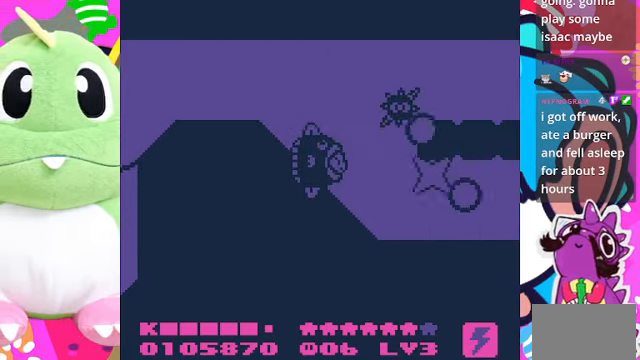
{"buttons": ["CROSS", "SQUARE"], "left_stick": "center", "right_stick": "center", "events": [[233, "CROSS", "down"], [366, "DPAD_RIGHT", "down"], [400, "SQUARE", "down"], [466, "DPAD_RIGHT", "up"]]}
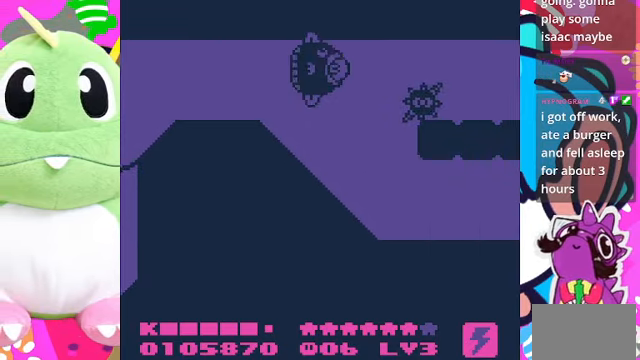
{"buttons": [], "left_stick": "center", "right_stick": "center", "events": [[300, "CROSS", "up"], [333, "SQUARE", "up"]]}
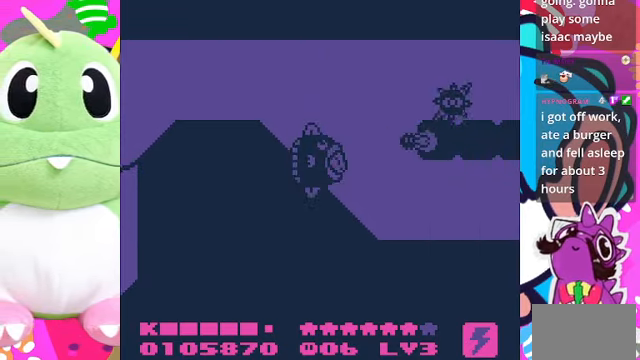
{"buttons": ["DPAD_RIGHT"], "left_stick": "center", "right_stick": "center", "events": [[467, "DPAD_RIGHT", "down"]]}
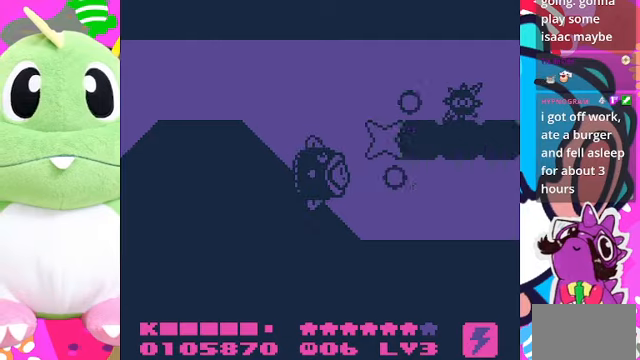
{"buttons": ["CROSS"], "left_stick": "center", "right_stick": "center", "events": [[167, "CROSS", "down"], [367, "DPAD_RIGHT", "up"]]}
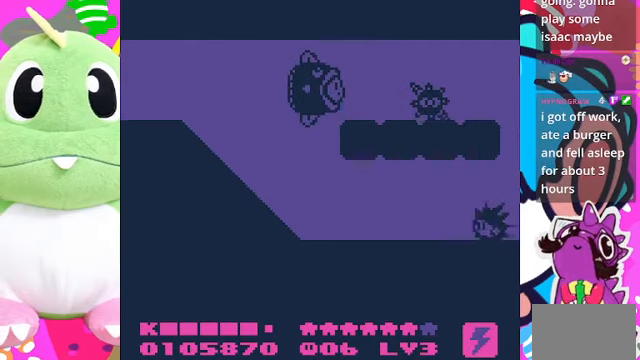
{"buttons": ["SQUARE"], "left_stick": "center", "right_stick": "center", "events": [[134, "DPAD_RIGHT", "down"], [267, "SQUARE", "down"], [334, "DPAD_RIGHT", "up"], [500, "CROSS", "up"]]}
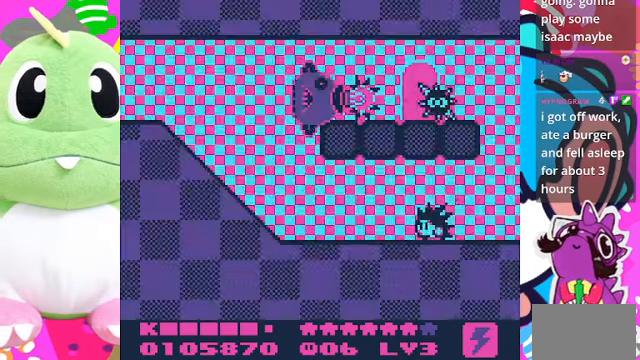
{"buttons": ["DPAD_RIGHT"], "left_stick": "center", "right_stick": "center", "events": [[34, "SQUARE", "up"], [334, "DPAD_RIGHT", "down"]]}
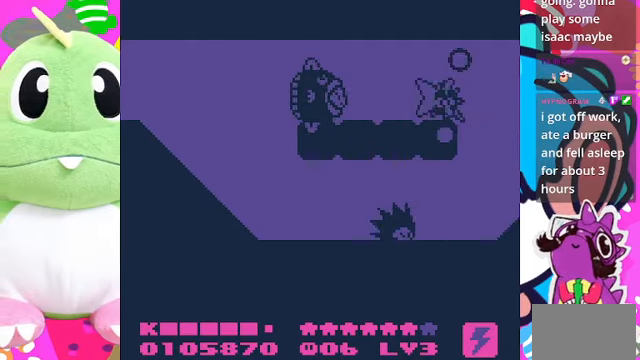
{"buttons": ["DPAD_RIGHT"], "left_stick": "center", "right_stick": "center", "events": [[134, "DPAD_RIGHT", "up"], [200, "SQUARE", "down"], [434, "SQUARE", "up"], [467, "DPAD_RIGHT", "down"]]}
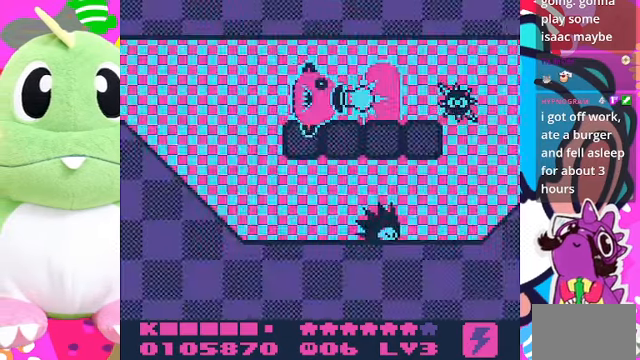
{"buttons": [], "left_stick": "center", "right_stick": "center", "events": [[267, "CROSS", "down"], [334, "DPAD_RIGHT", "up"], [467, "CROSS", "up"]]}
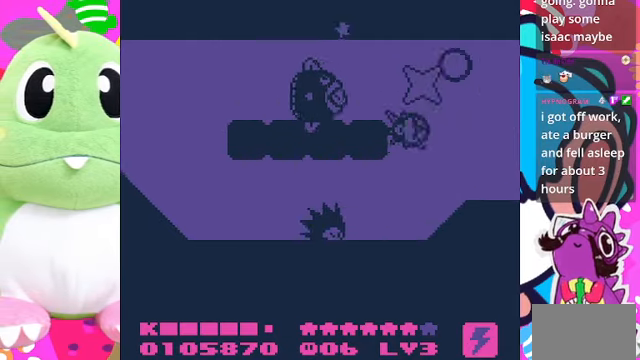
{"buttons": [], "left_stick": "center", "right_stick": "center", "events": [[300, "DPAD_UP", "down"], [467, "DPAD_UP", "up"]]}
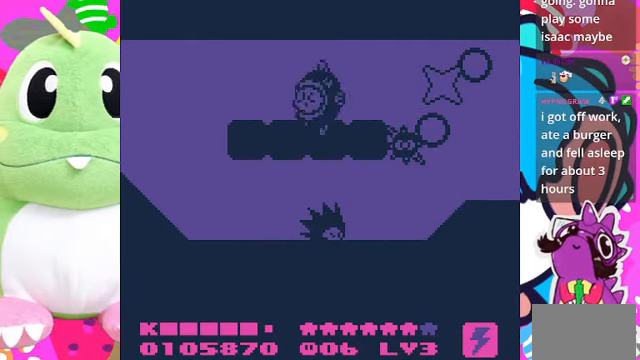
{"buttons": [], "left_stick": "center", "right_stick": "center", "events": []}
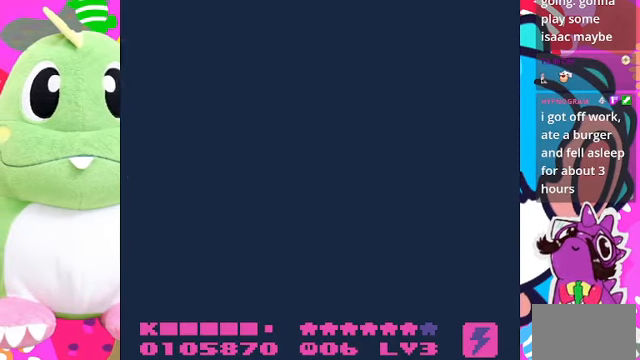
{"buttons": [], "left_stick": "center", "right_stick": "center", "events": []}
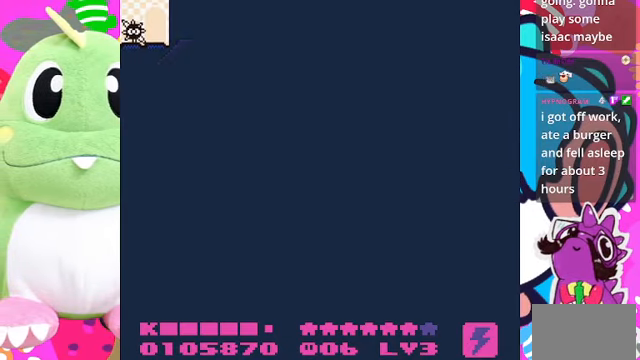
{"buttons": ["SQUARE"], "left_stick": "center", "right_stick": "center", "events": [[500, "SQUARE", "down"]]}
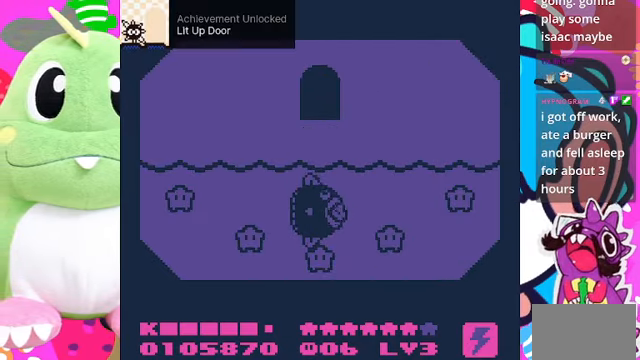
{"buttons": ["SQUARE"], "left_stick": "center", "right_stick": "center", "events": []}
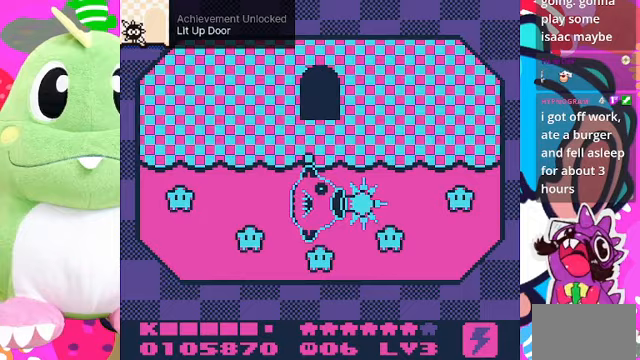
{"buttons": ["CROSS", "DPAD_DOWN"], "left_stick": "center", "right_stick": "center", "events": [[167, "SQUARE", "up"], [300, "DPAD_DOWN", "down"], [433, "CROSS", "down"]]}
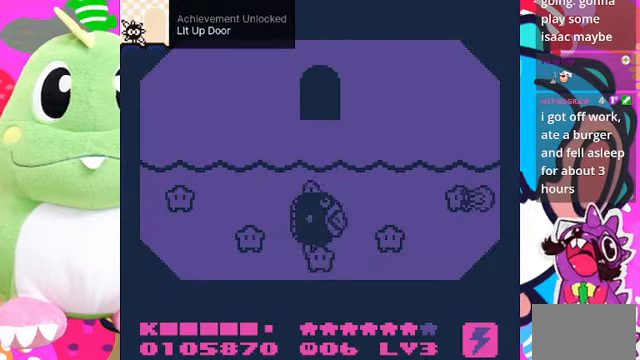
{"buttons": ["CROSS", "DPAD_LEFT"], "left_stick": "center", "right_stick": "center", "events": [[33, "CROSS", "up"], [100, "CROSS", "down"], [233, "CROSS", "up"], [233, "DPAD_LEFT", "down"], [267, "CROSS", "down"], [267, "DPAD_DOWN", "up"], [333, "CROSS", "up"], [433, "CROSS", "down"], [467, "CROSS", "up"], [500, "CROSS", "down"]]}
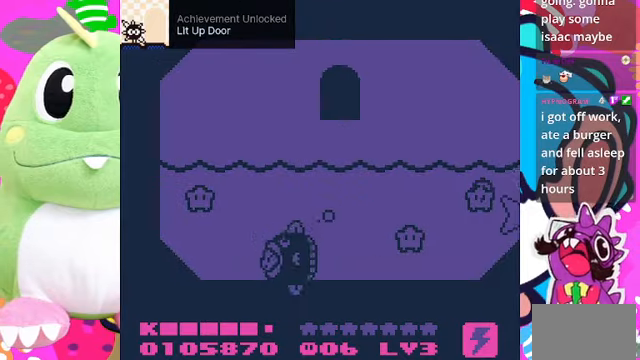
{"buttons": ["CROSS", "DPAD_UP", "DPAD_LEFT"], "left_stick": "center", "right_stick": "center", "events": [[100, "CROSS", "up"], [167, "CROSS", "down"], [200, "DPAD_UP", "down"], [267, "CROSS", "up"], [333, "CROSS", "down"], [367, "CROSS", "up"], [433, "CROSS", "down"]]}
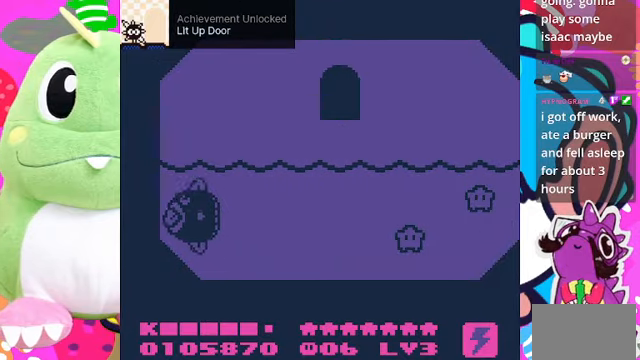
{"buttons": ["DPAD_DOWN", "DPAD_RIGHT"], "left_stick": "center", "right_stick": "center"}
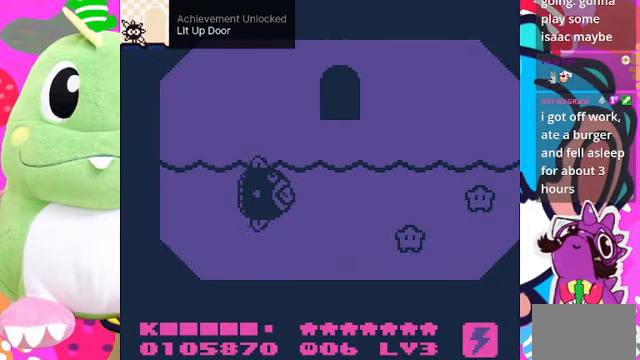
{"buttons": ["CROSS", "DPAD_RIGHT"], "left_stick": "center", "right_stick": "center", "events": [[33, "CROSS", "down"], [267, "DPAD_DOWN", "up"], [300, "CROSS", "up"], [400, "CROSS", "down"], [467, "CROSS", "up"], [500, "CROSS", "down"]]}
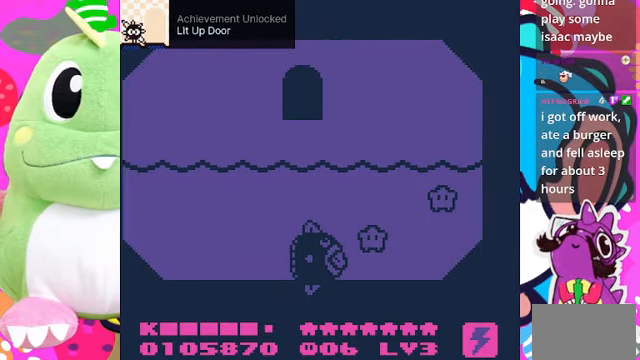
{"buttons": ["DPAD_RIGHT"], "left_stick": "center", "right_stick": "center", "events": [[100, "CROSS", "up"], [167, "CROSS", "down"], [233, "CROSS", "up"], [267, "CROSS", "down"], [300, "DPAD_UP", "down"], [367, "CROSS", "up"], [400, "CROSS", "down"], [433, "DPAD_UP", "up"], [500, "CROSS", "up"]]}
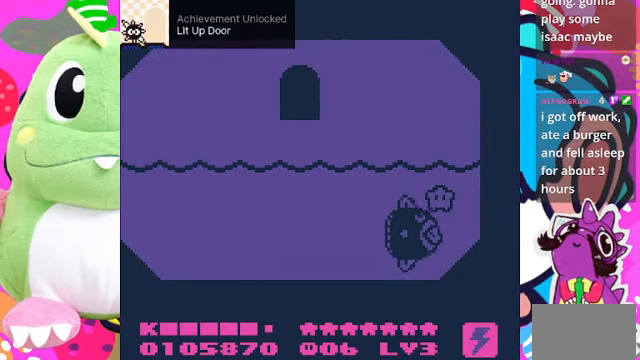
{"buttons": ["CROSS", "SQUARE", "DPAD_DOWN", "DPAD_LEFT"], "left_stick": "center", "right_stick": "center", "events": [[67, "CROSS", "down"], [67, "DPAD_UP", "down"], [100, "DPAD_RIGHT", "up"], [133, "CROSS", "up"], [167, "DPAD_LEFT", "down"], [200, "CROSS", "down"], [200, "DPAD_UP", "up"], [333, "DPAD_DOWN", "down"], [467, "SQUARE", "down"]]}
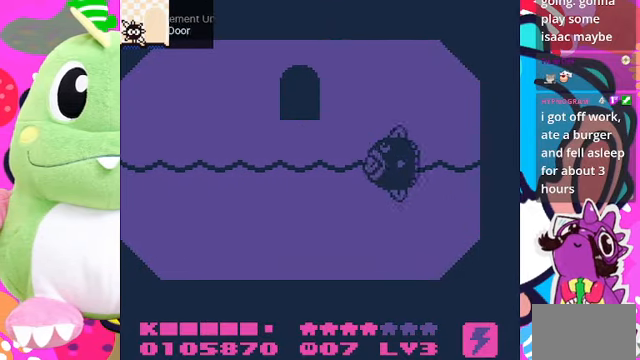
{"buttons": ["SQUARE"], "left_stick": "center", "right_stick": "center", "events": [[133, "DPAD_LEFT", "up"], [200, "DPAD_DOWN", "up"], [267, "CROSS", "up"]]}
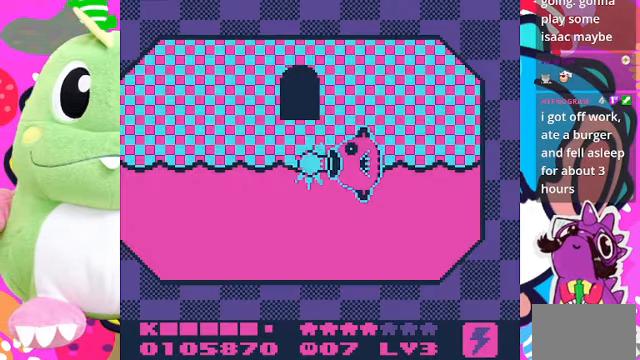
{"buttons": ["DPAD_LEFT"], "left_stick": "center", "right_stick": "center", "events": [[267, "SQUARE", "up"], [367, "DPAD_LEFT", "down"]]}
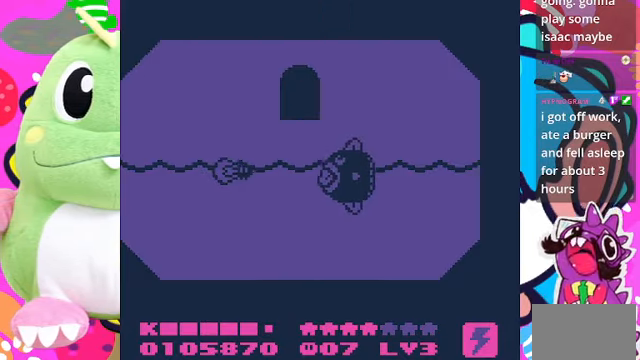
{"buttons": ["CROSS", "DPAD_UP"], "left_stick": "center", "right_stick": "center", "events": [[33, "CROSS", "down"], [33, "DPAD_UP", "down"], [167, "CROSS", "up"], [233, "CROSS", "down"], [267, "DPAD_LEFT", "up"], [433, "CROSS", "up"], [500, "CROSS", "down"]]}
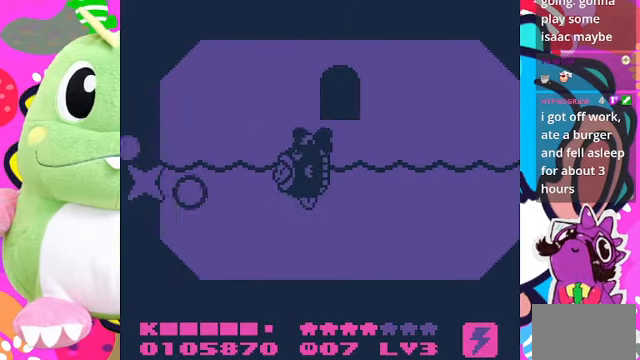
{"buttons": ["DPAD_UP"], "left_stick": "center", "right_stick": "center", "events": [[67, "DPAD_RIGHT", "down"], [100, "CROSS", "up"], [167, "CROSS", "down"], [500, "CROSS", "up"], [500, "DPAD_RIGHT", "up"]]}